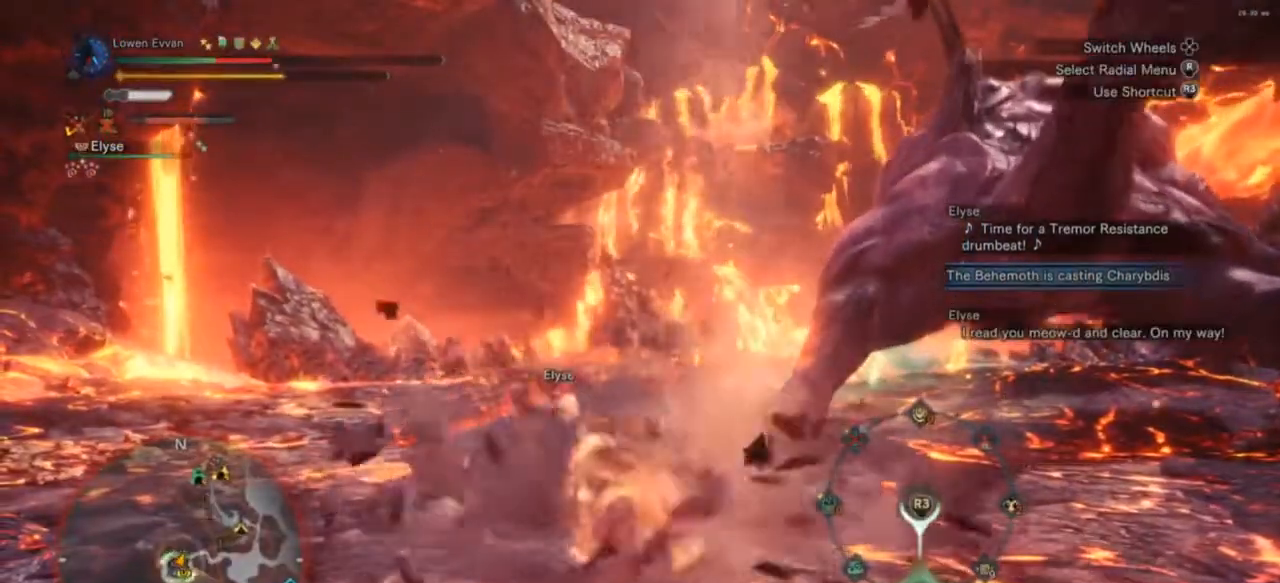
Gameplay with a controller (PlayStation layout); each line is a JSON object with the inputs held at the frame after it. "events" lists button and stick changes between this image and that frame as [ms after this image, input, new state], when the widget could be followed in between. Not read: L3.
{"buttons": ["L1"], "left_stick": "center", "right_stick": "center", "events": [[133, "R3", "down"], [200, "R3", "up"]]}
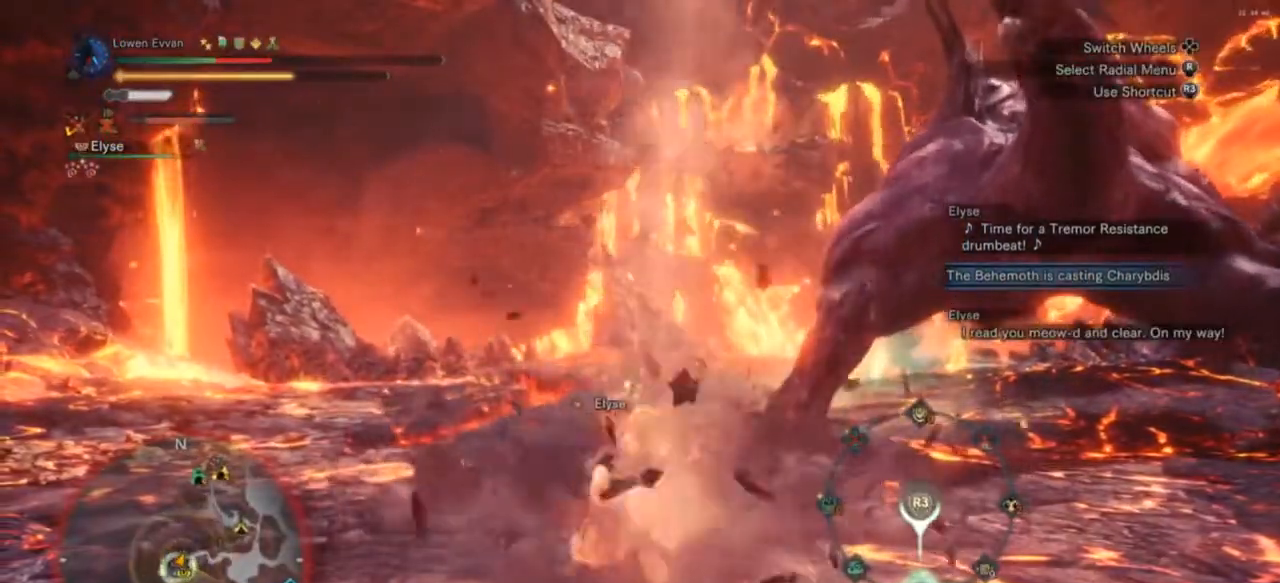
{"buttons": ["L1"], "left_stick": "center", "right_stick": "center", "events": [[33, "R3", "down"], [300, "R3", "up"]]}
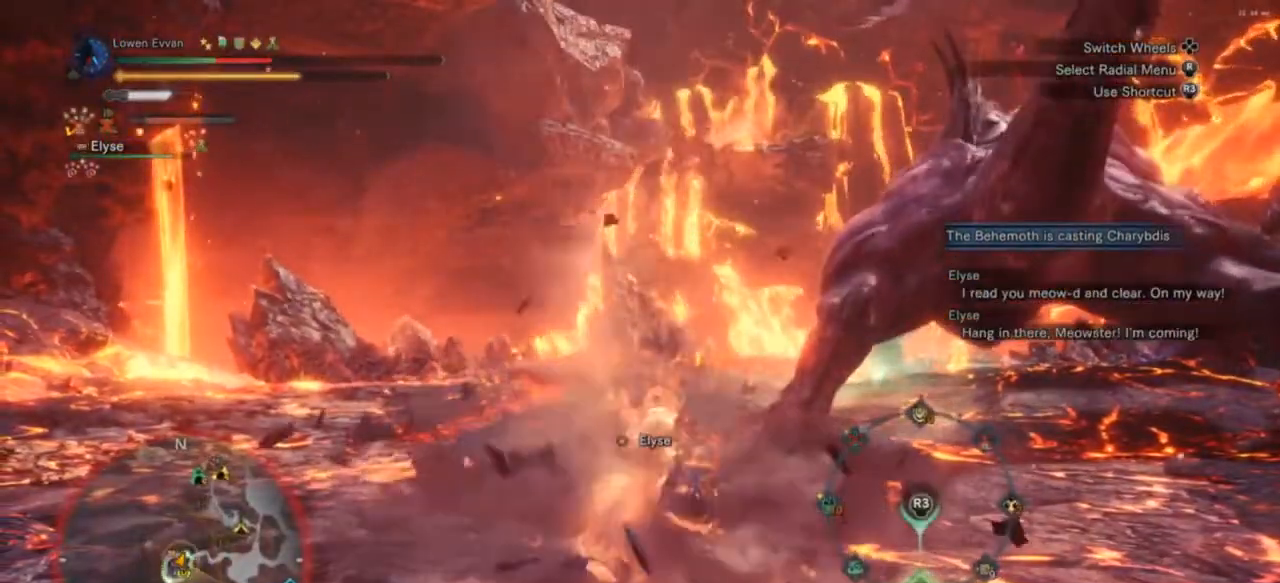
{"buttons": ["L1"], "left_stick": "center", "right_stick": "center", "events": [[67, "R3", "down"], [200, "R3", "up"]]}
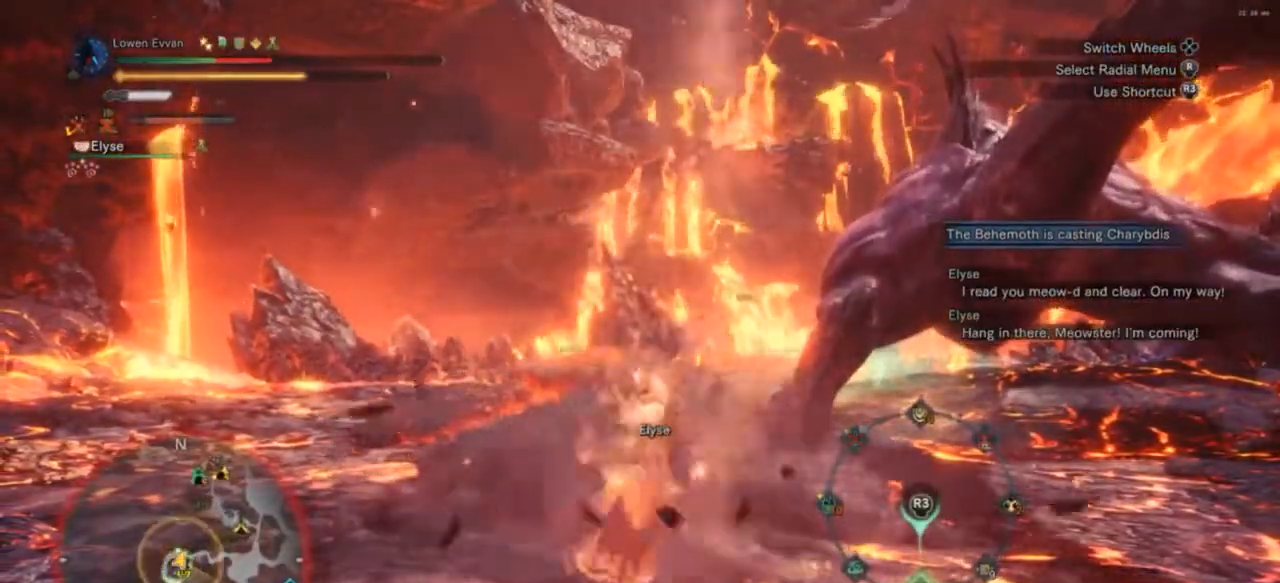
{"buttons": ["L1", "R3"], "left_stick": "center", "right_stick": "center", "events": [[333, "R3", "down"], [400, "R3", "up"], [467, "R3", "down"]]}
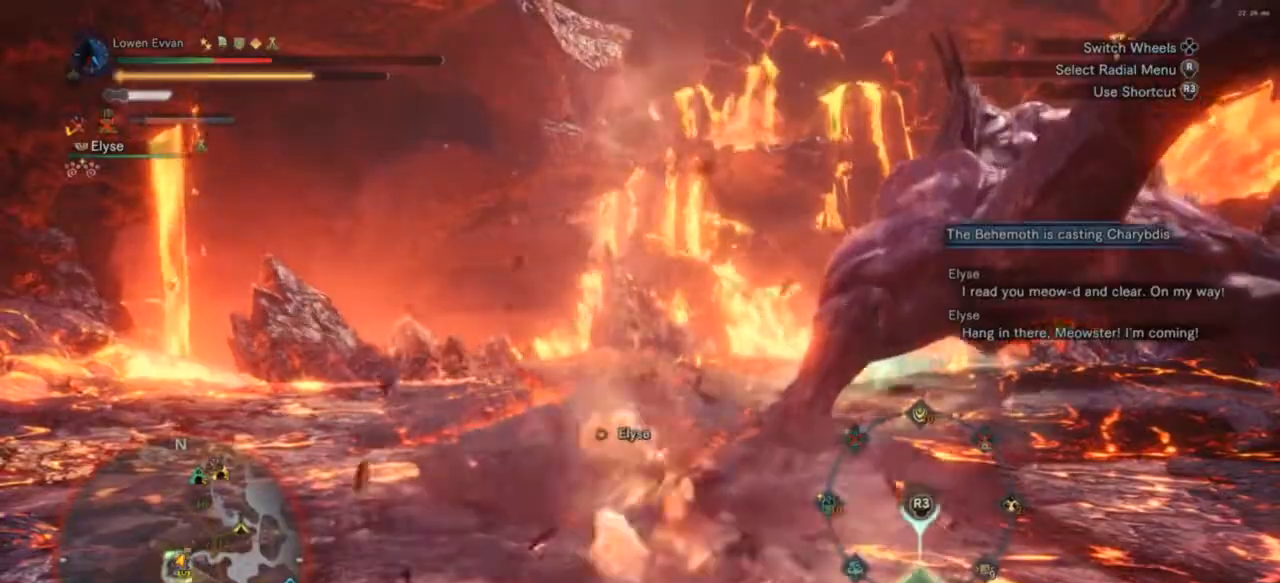
{"buttons": ["L1"], "left_stick": "center", "right_stick": "center", "events": [[33, "R3", "up"]]}
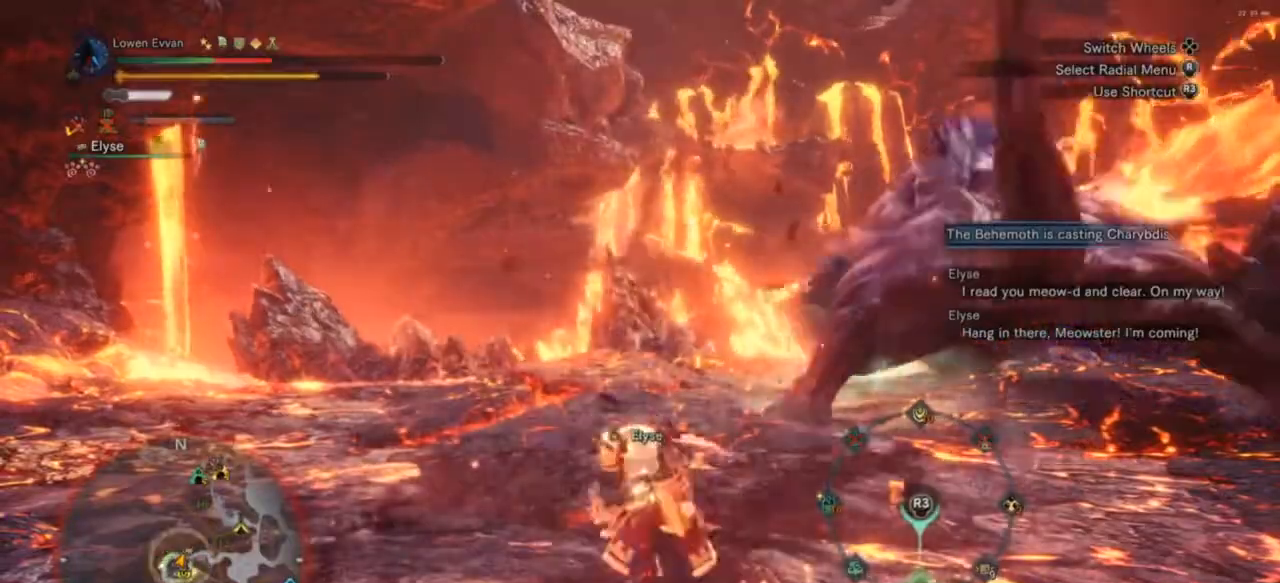
{"buttons": [], "left_stick": "center", "right_stick": "center", "events": [[267, "L1", "up"]]}
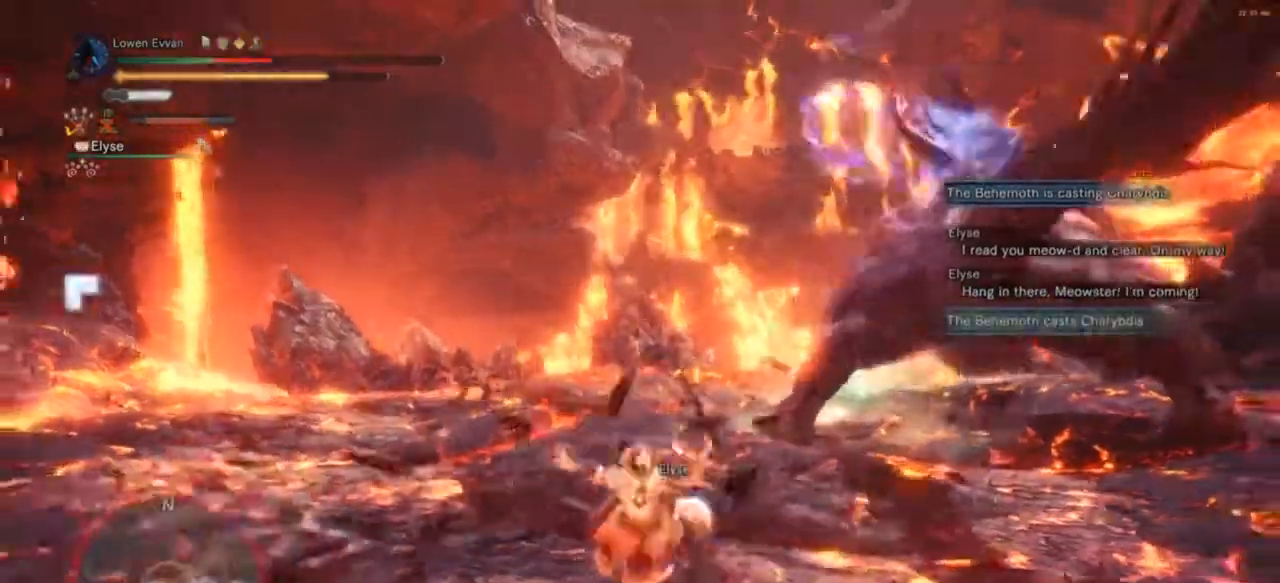
{"buttons": [], "left_stick": "center", "right_stick": "center", "events": []}
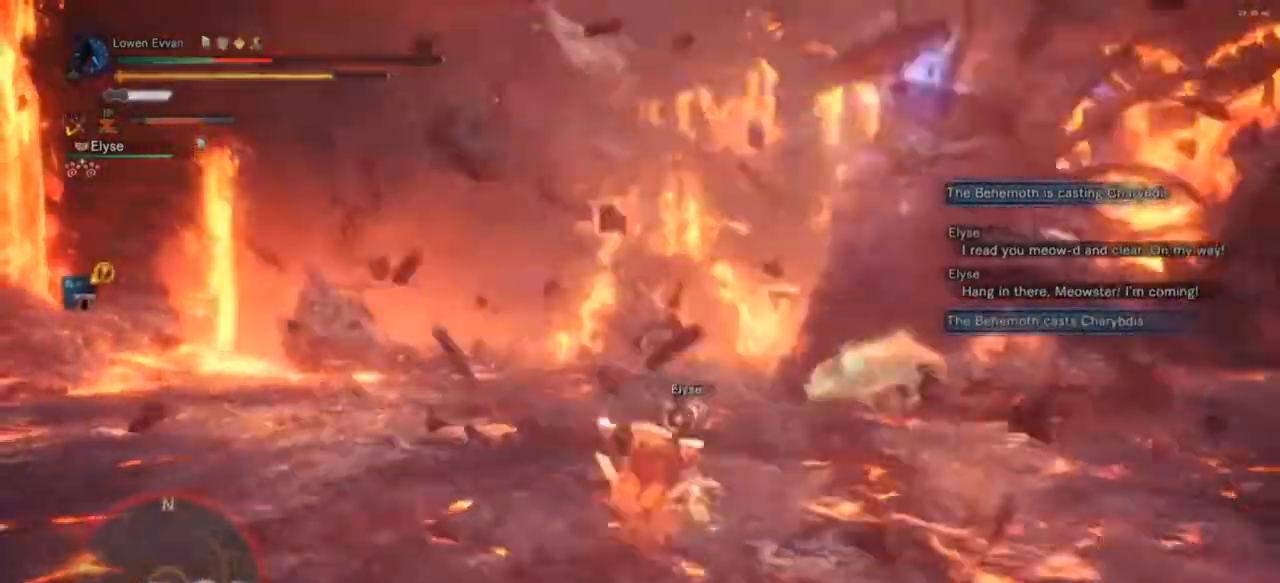
{"buttons": [], "left_stick": "left", "right_stick": "center", "events": [[67, "left_stick", "down-right"], [300, "left_stick", "down"], [467, "left_stick", "left"]]}
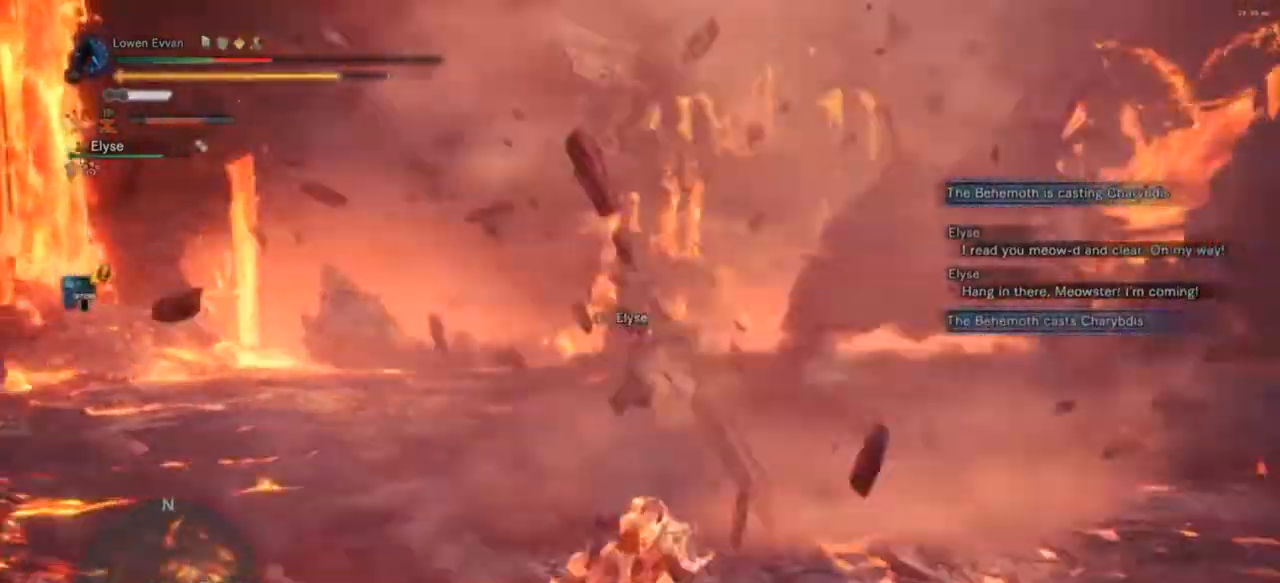
{"buttons": [], "left_stick": "left", "right_stick": "center", "events": [[400, "CROSS", "down"], [433, "CROSS", "up"]]}
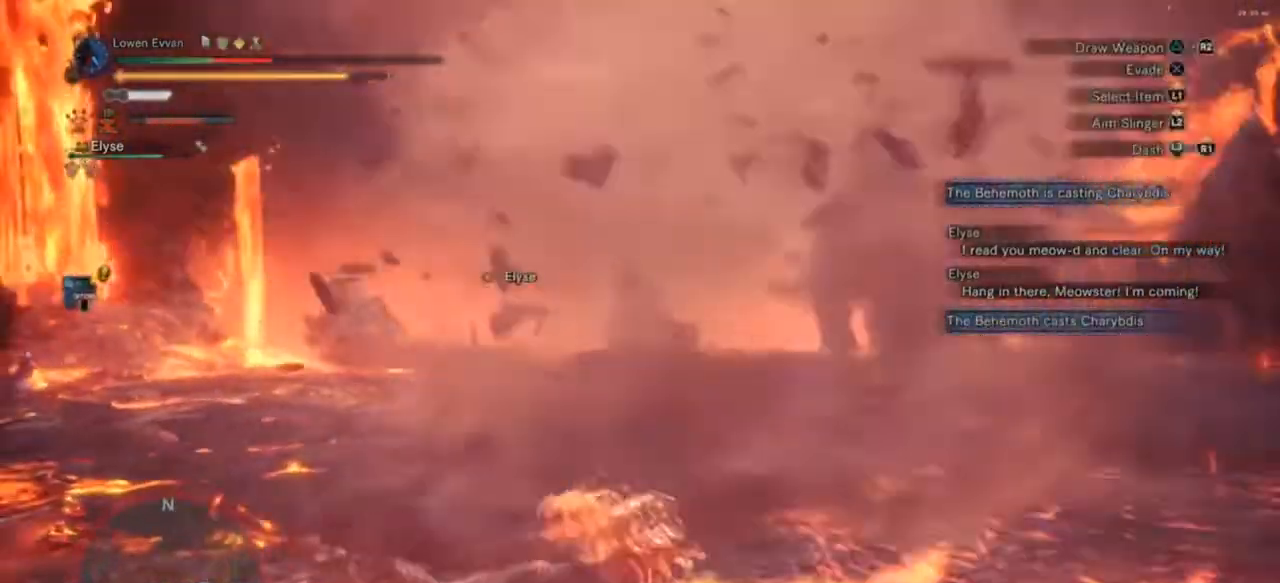
{"buttons": ["CROSS"], "left_stick": "left", "right_stick": "center", "events": [[33, "CROSS", "down"], [67, "CROSS", "up"], [167, "CROSS", "down"], [200, "CROSS", "up"], [367, "CROSS", "down"], [433, "CROSS", "up"], [500, "CROSS", "down"]]}
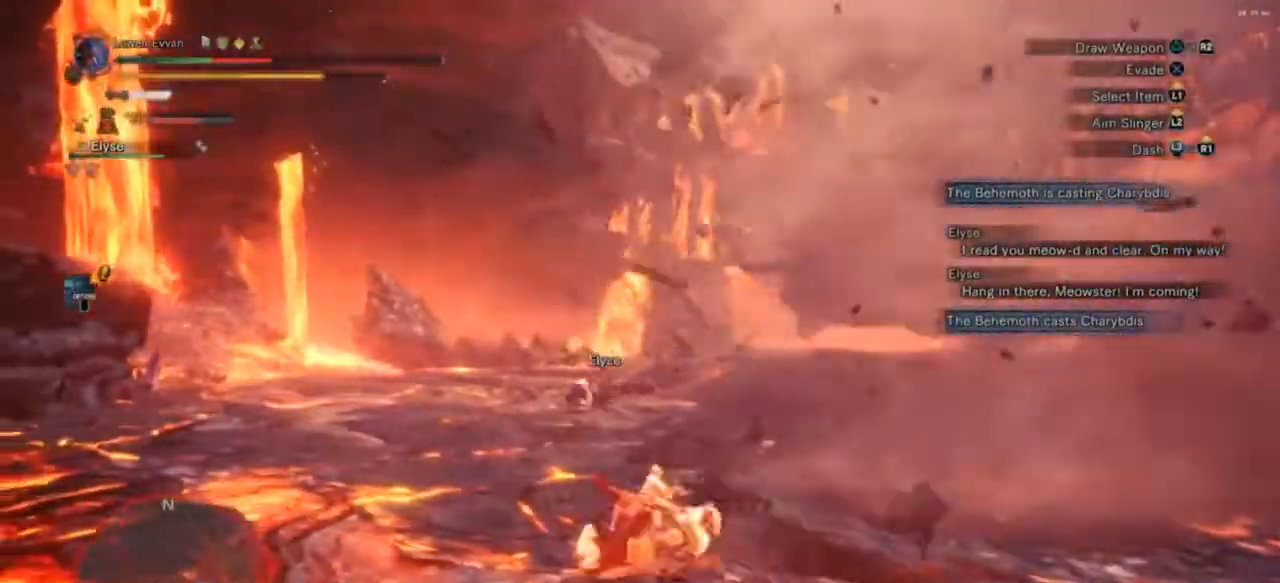
{"buttons": ["SQUARE"], "left_stick": "left", "right_stick": "center", "events": [[67, "CROSS", "up"], [233, "SQUARE", "down"], [367, "SQUARE", "up"], [500, "SQUARE", "down"]]}
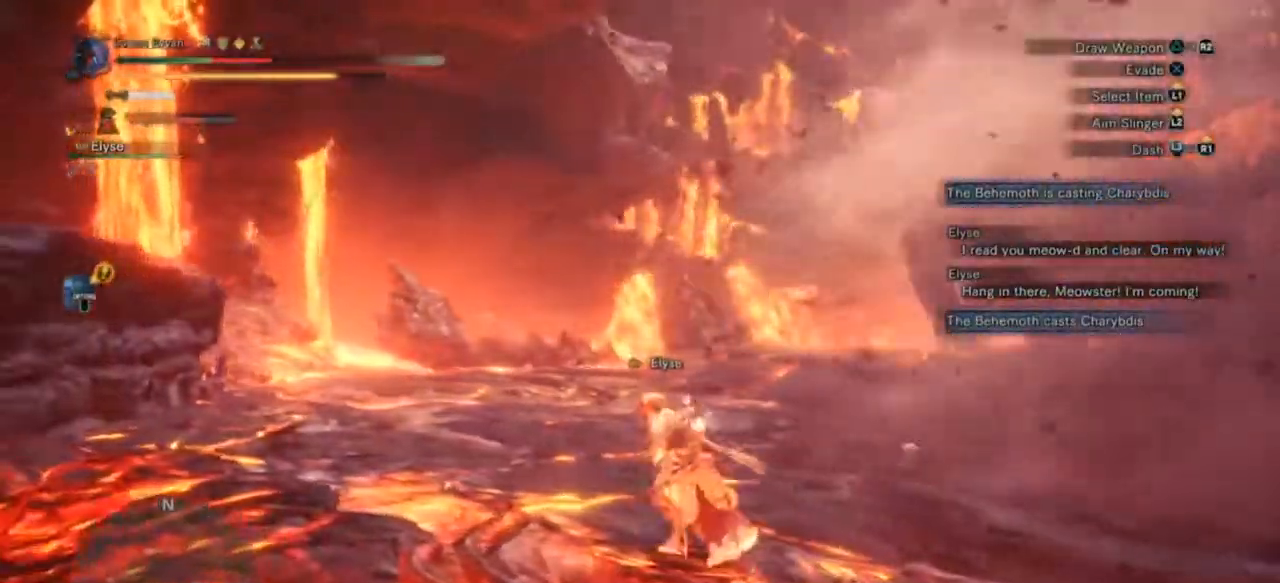
{"buttons": ["R1"], "left_stick": "left", "right_stick": "center", "events": [[67, "SQUARE", "up"], [133, "SQUARE", "down"], [233, "SQUARE", "up"], [300, "R1", "down"]]}
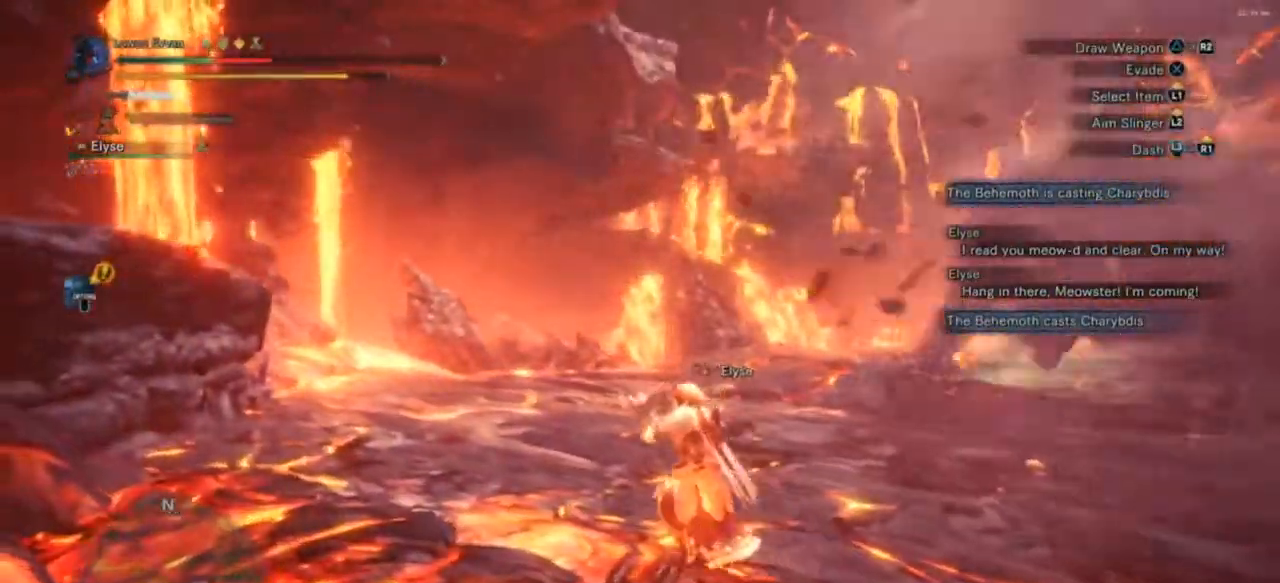
{"buttons": ["R1"], "left_stick": "left", "right_stick": "up-right", "events": [[67, "right_stick", "right"], [133, "right_stick", "up-right"]]}
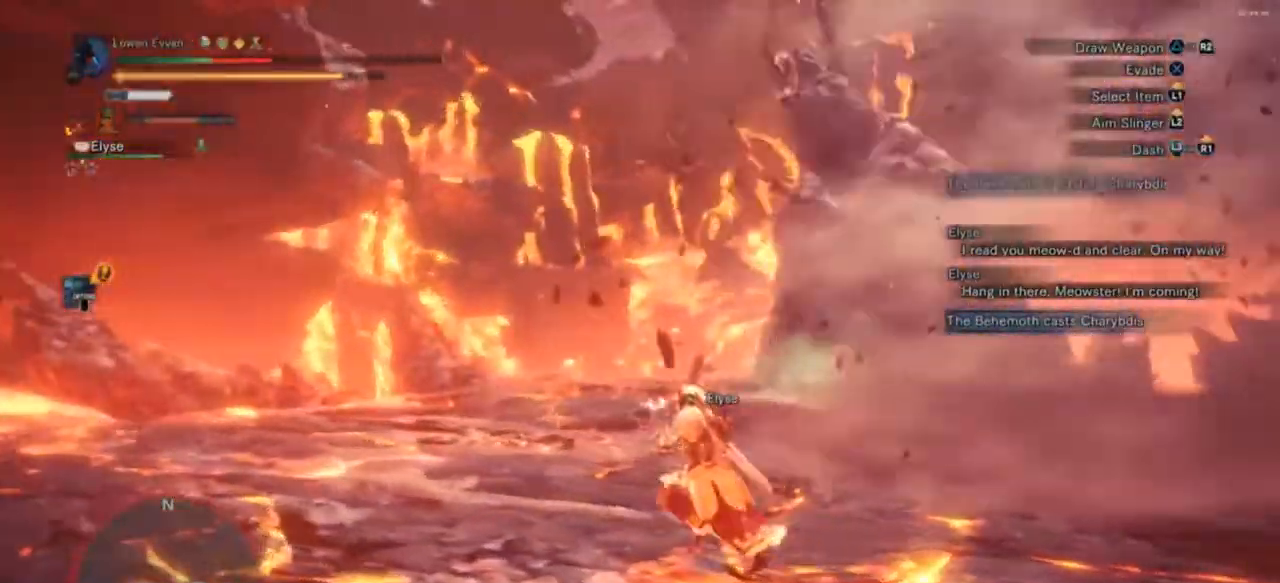
{"buttons": [], "left_stick": "left", "right_stick": "center", "events": [[367, "right_stick", "center"], [467, "R1", "up"]]}
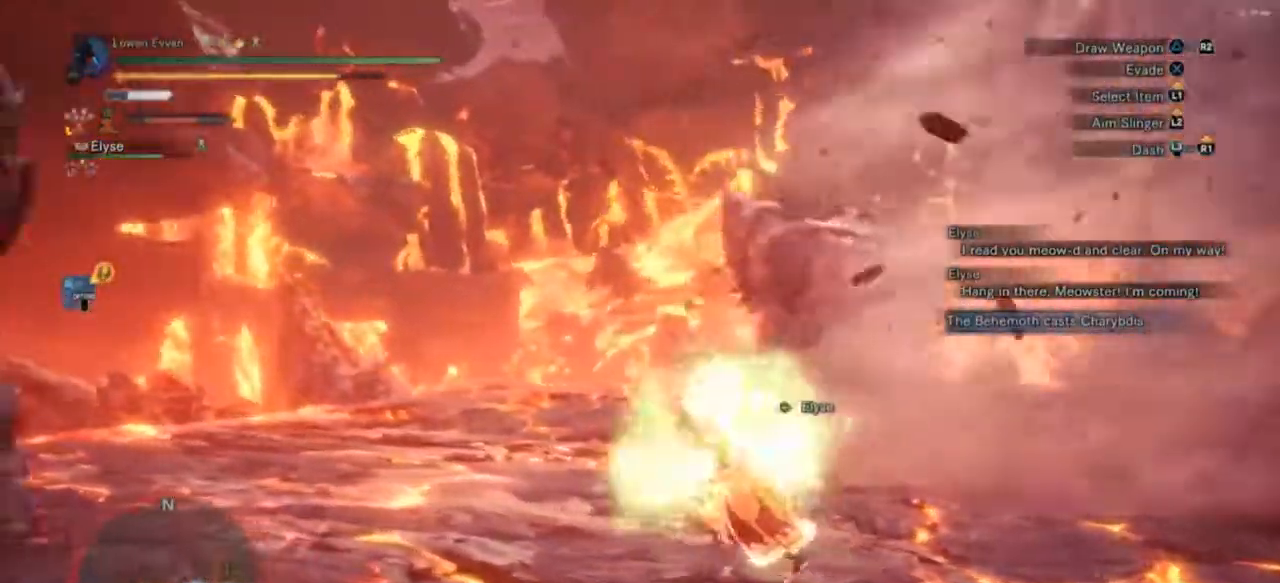
{"buttons": [], "left_stick": "left", "right_stick": "center", "events": [[100, "CROSS", "down"], [167, "CROSS", "up"]]}
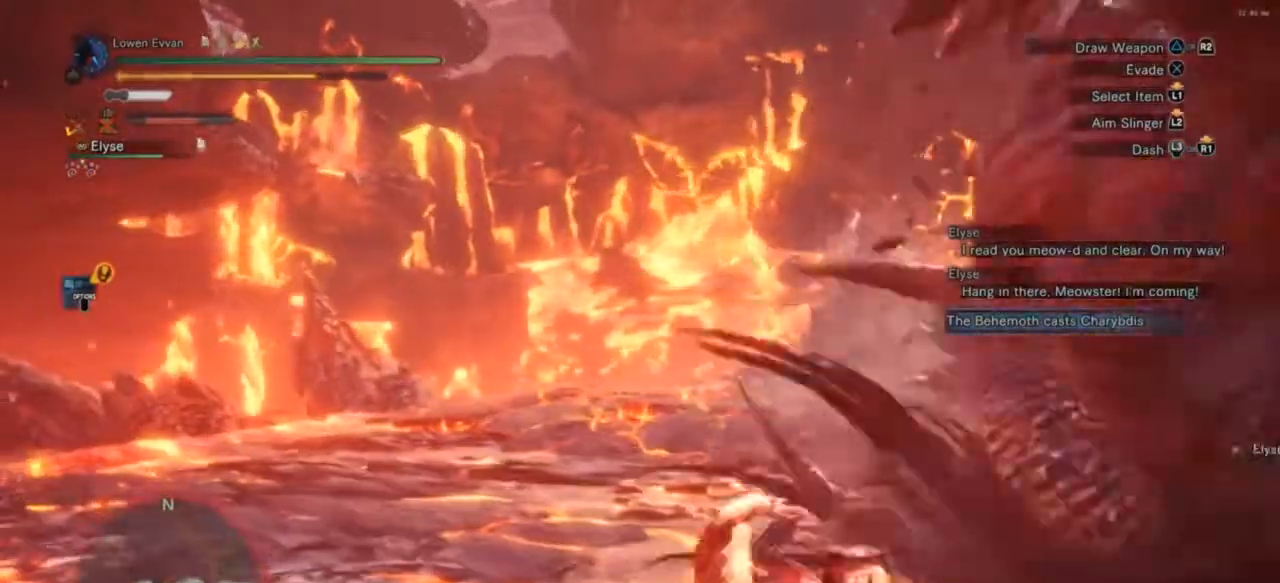
{"buttons": [], "left_stick": "left", "right_stick": "center", "events": []}
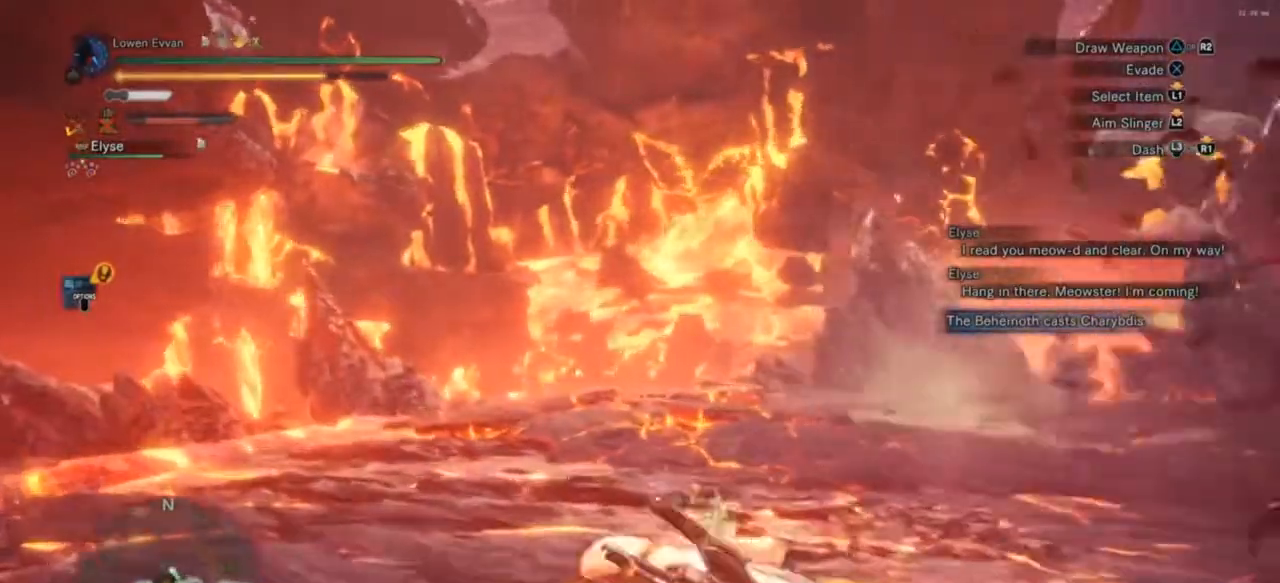
{"buttons": ["R1"], "left_stick": "up-left", "right_stick": "center", "events": [[33, "R1", "down"], [133, "left_stick", "up-left"]]}
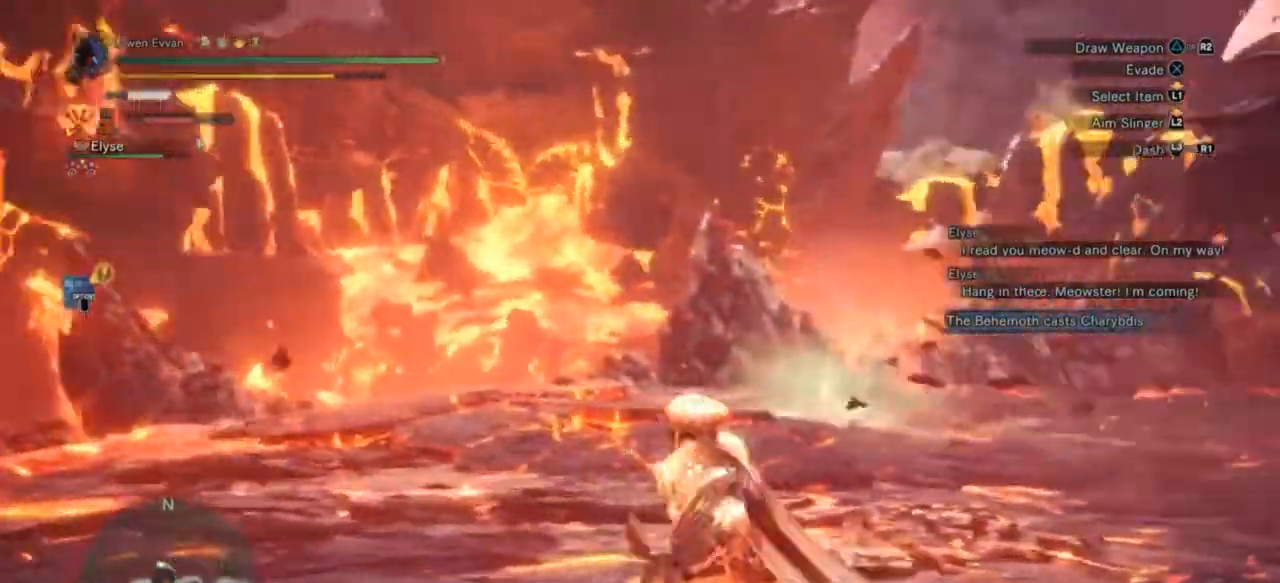
{"buttons": ["R1"], "left_stick": "up-left", "right_stick": "center", "events": []}
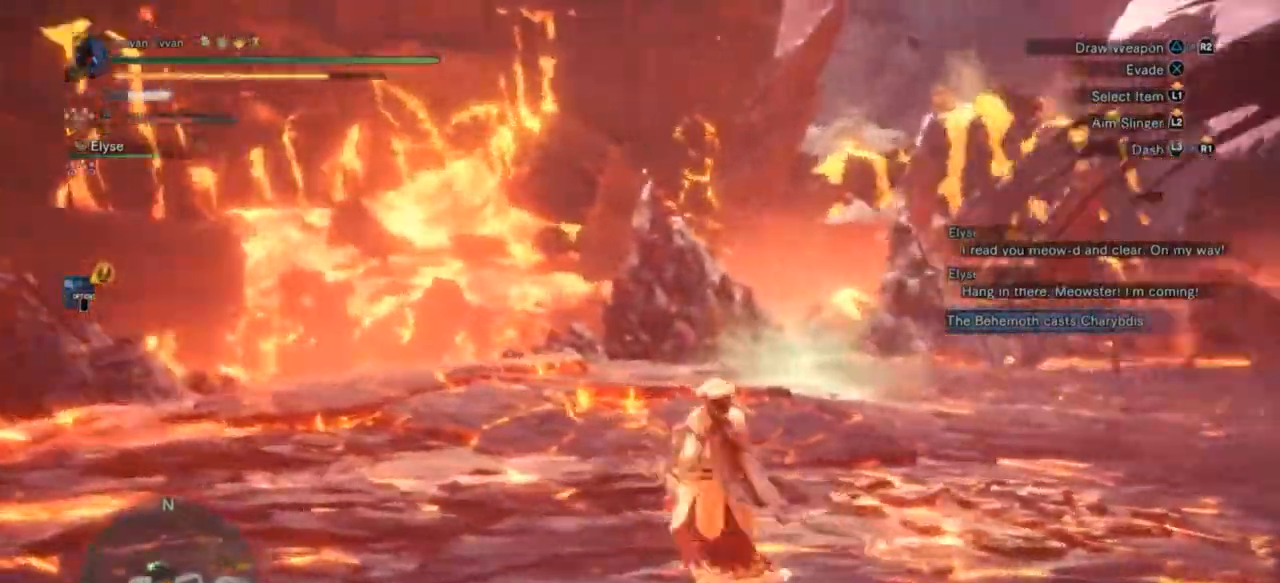
{"buttons": ["R1"], "left_stick": "up-left", "right_stick": "center", "events": []}
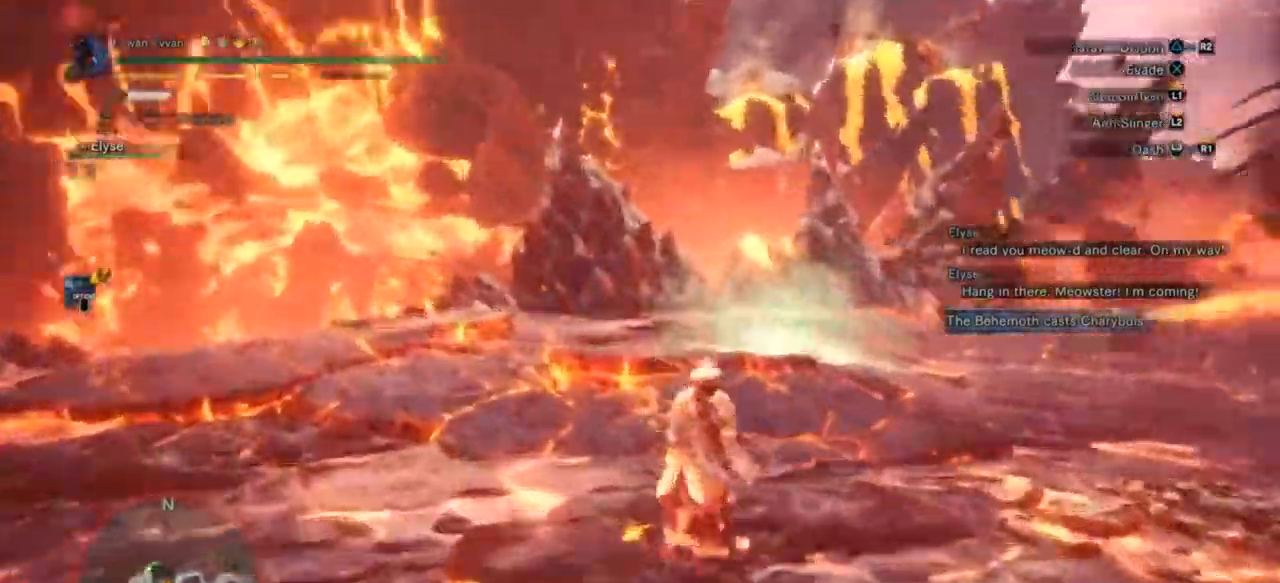
{"buttons": ["R1"], "left_stick": "up-left", "right_stick": "center", "events": [[167, "right_stick", "down-right"], [400, "right_stick", "center"]]}
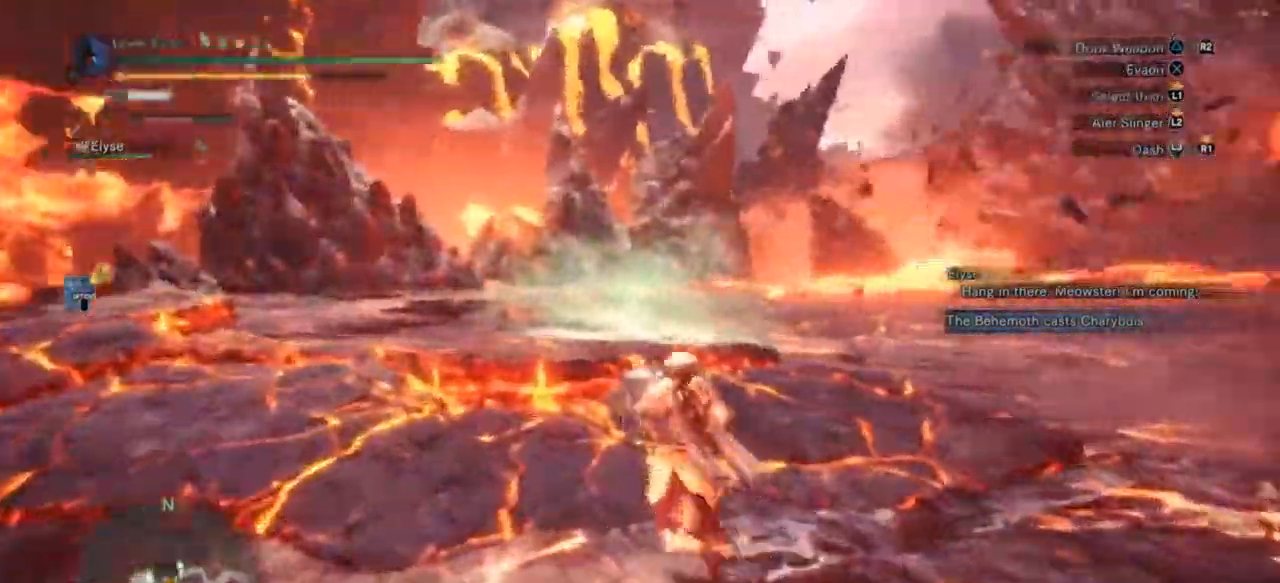
{"buttons": ["R1"], "left_stick": "up-left", "right_stick": "center", "events": []}
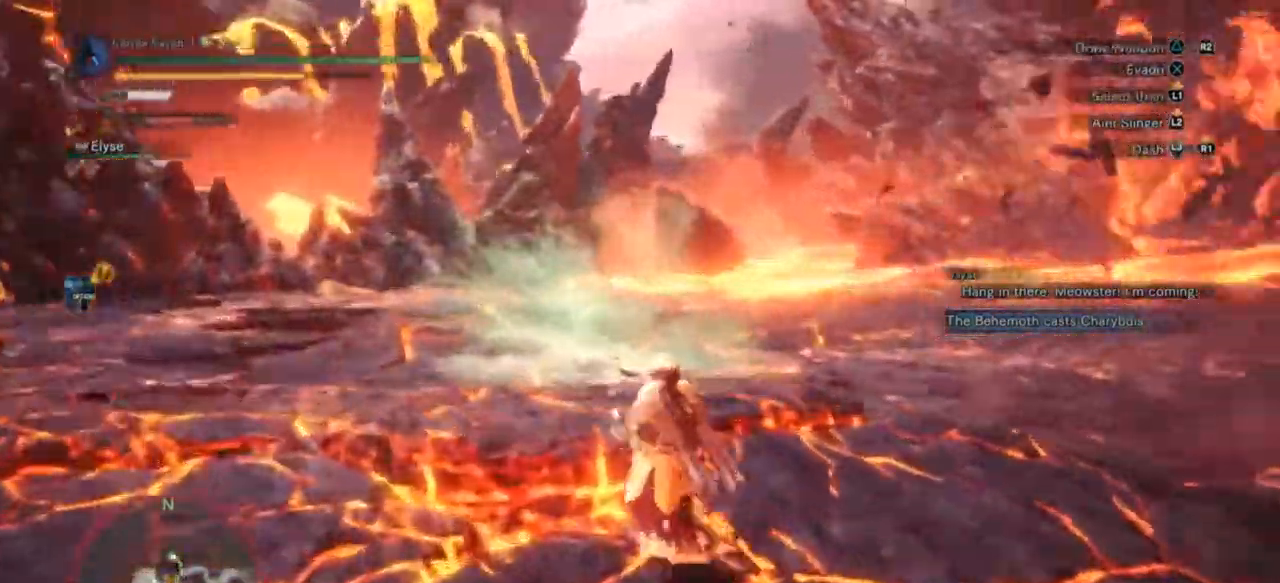
{"buttons": ["R1"], "left_stick": "up-left", "right_stick": "center", "events": []}
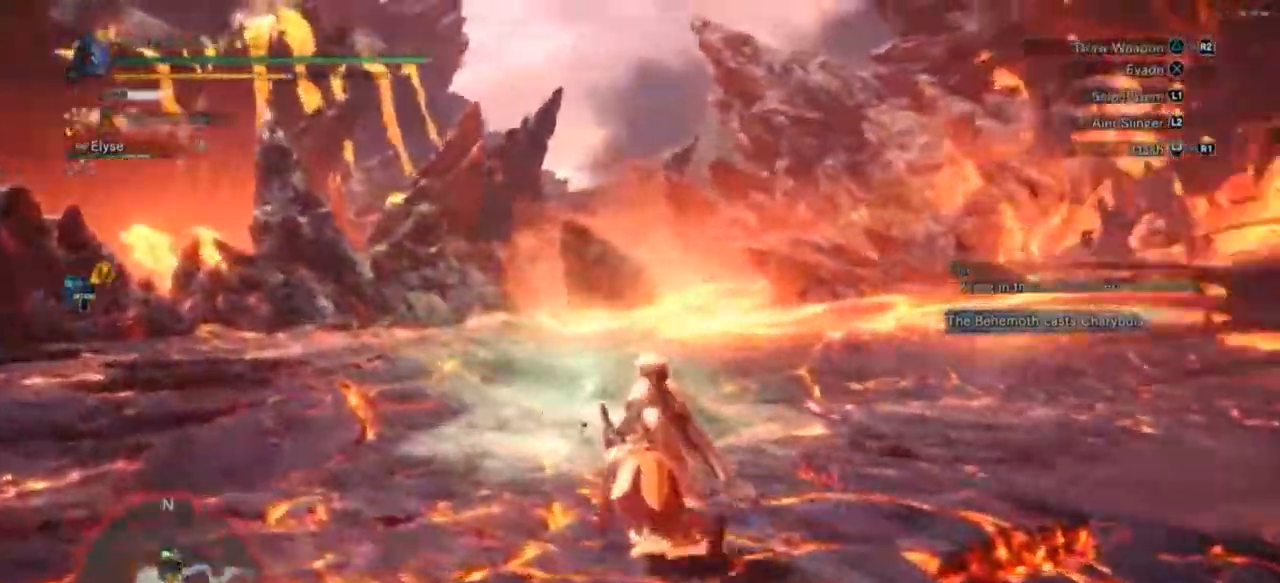
{"buttons": ["R1"], "left_stick": "up-left", "right_stick": "center", "events": []}
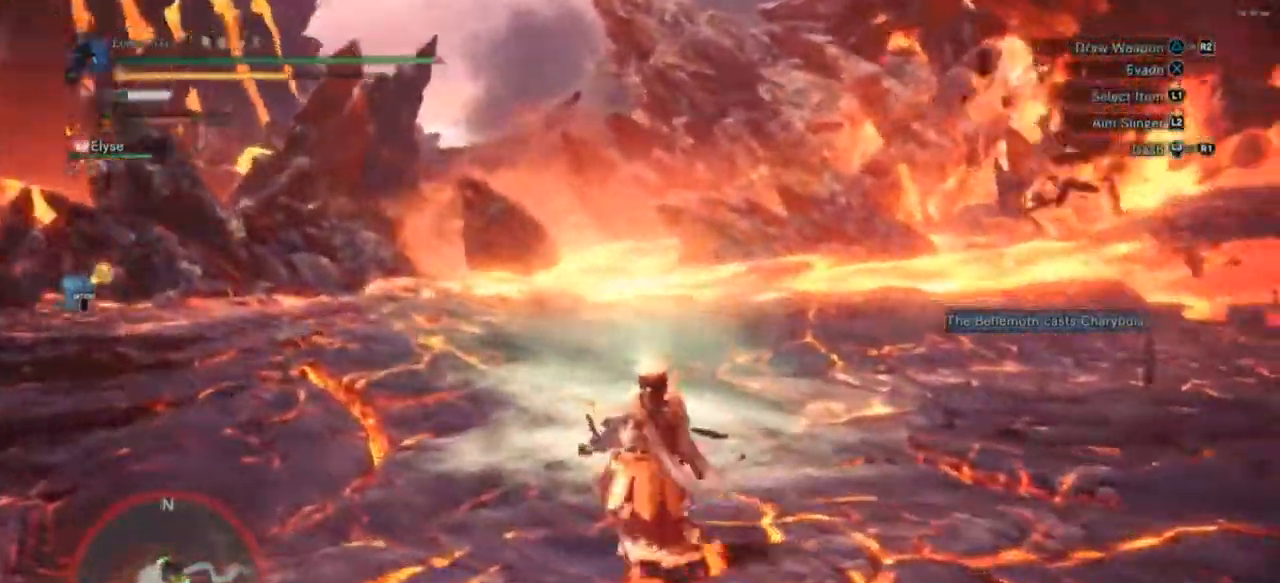
{"buttons": ["R1"], "left_stick": "up-left", "right_stick": "right", "events": [[233, "right_stick", "right"]]}
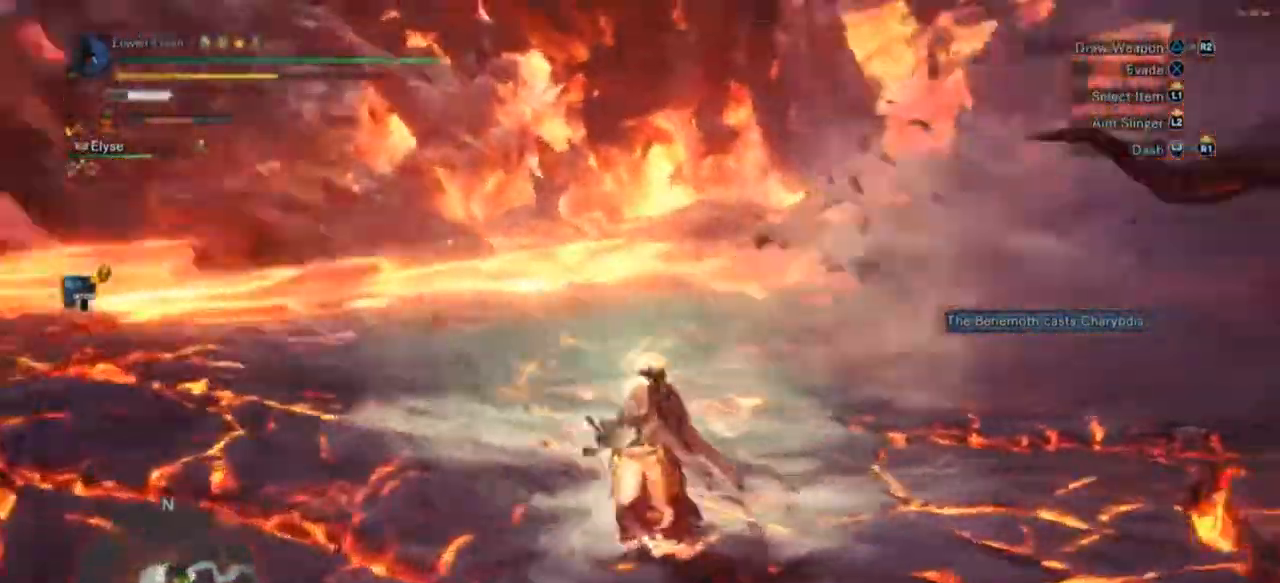
{"buttons": ["R1"], "left_stick": "left", "right_stick": "right", "events": [[333, "left_stick", "left"]]}
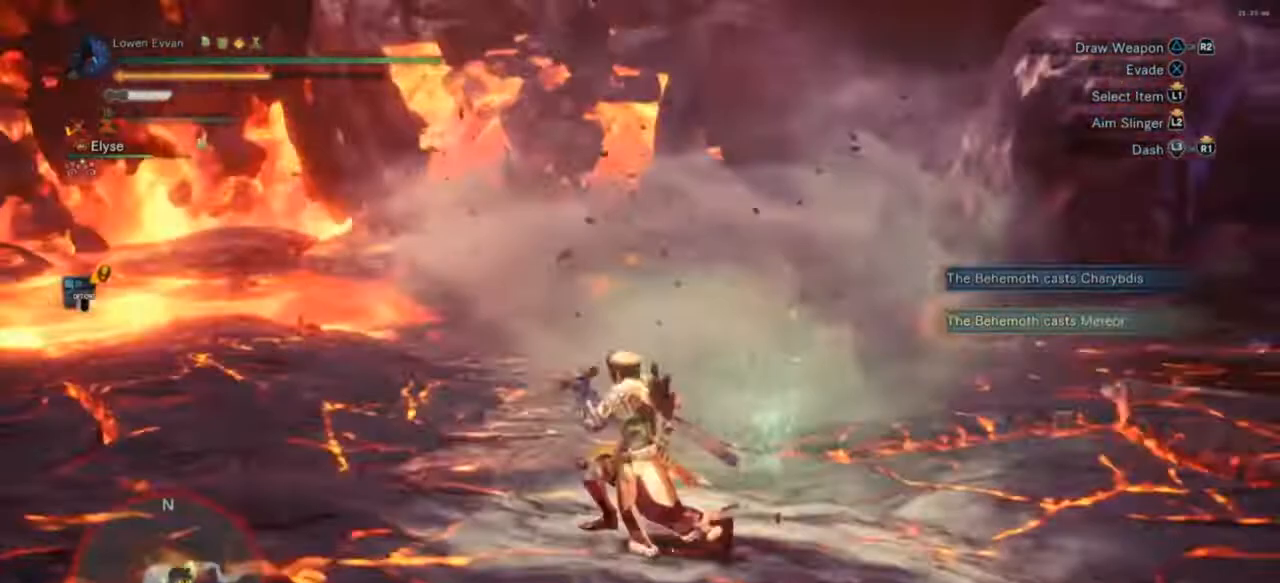
{"buttons": [], "left_stick": "down-right", "right_stick": "center", "events": [[67, "right_stick", "center"], [133, "R1", "up"], [433, "left_stick", "down"], [500, "left_stick", "down-right"]]}
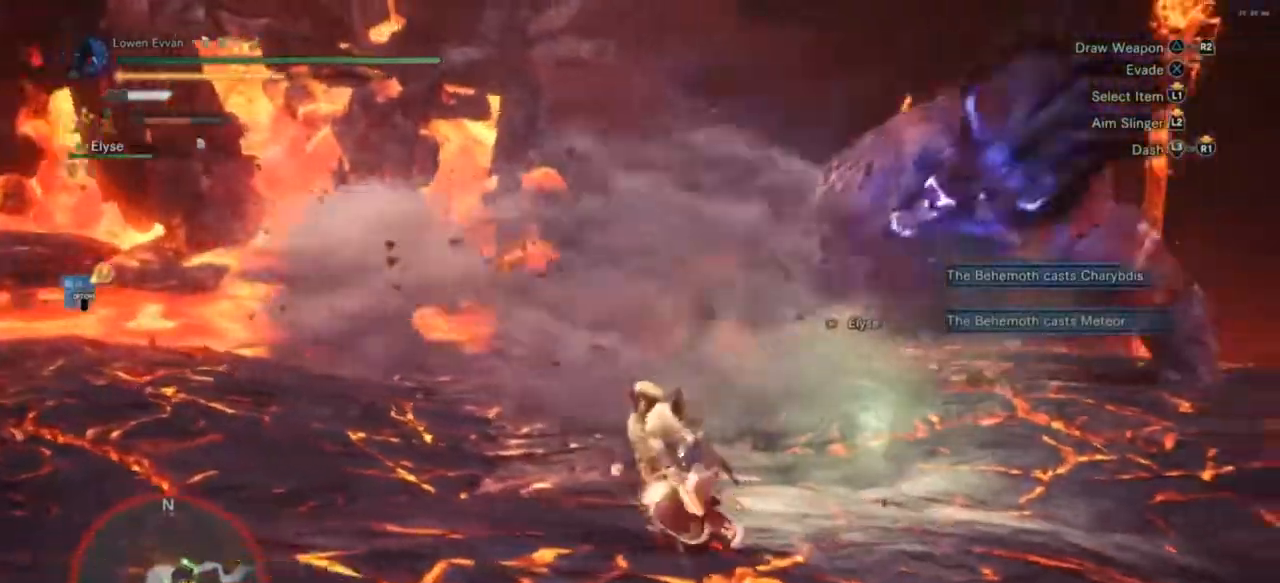
{"buttons": [], "left_stick": "up-left", "right_stick": "center", "events": [[300, "left_stick", "down-left"], [433, "left_stick", "up-left"]]}
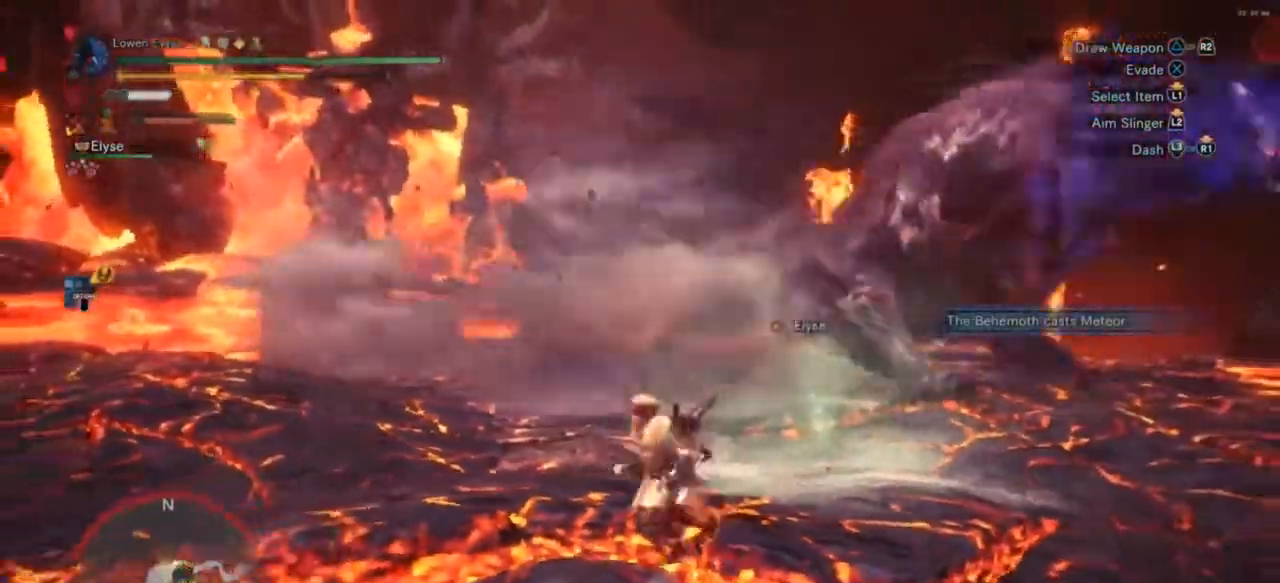
{"buttons": ["R1"], "left_stick": "left", "right_stick": "center", "events": [[167, "R1", "down"], [467, "left_stick", "left"]]}
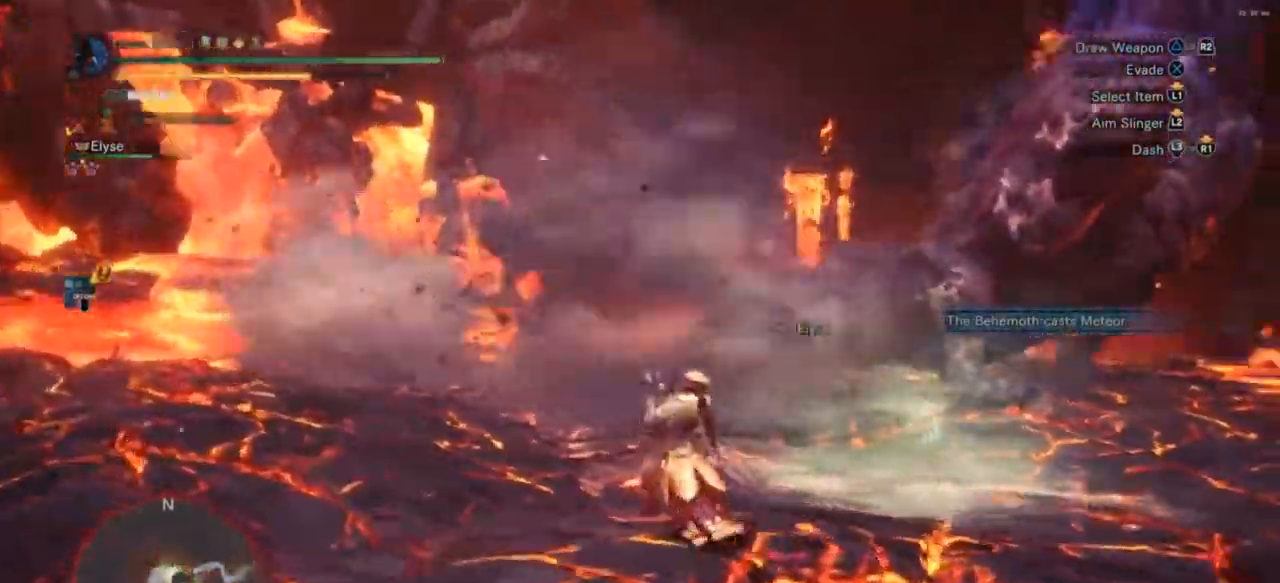
{"buttons": ["R1"], "left_stick": "left", "right_stick": "center", "events": []}
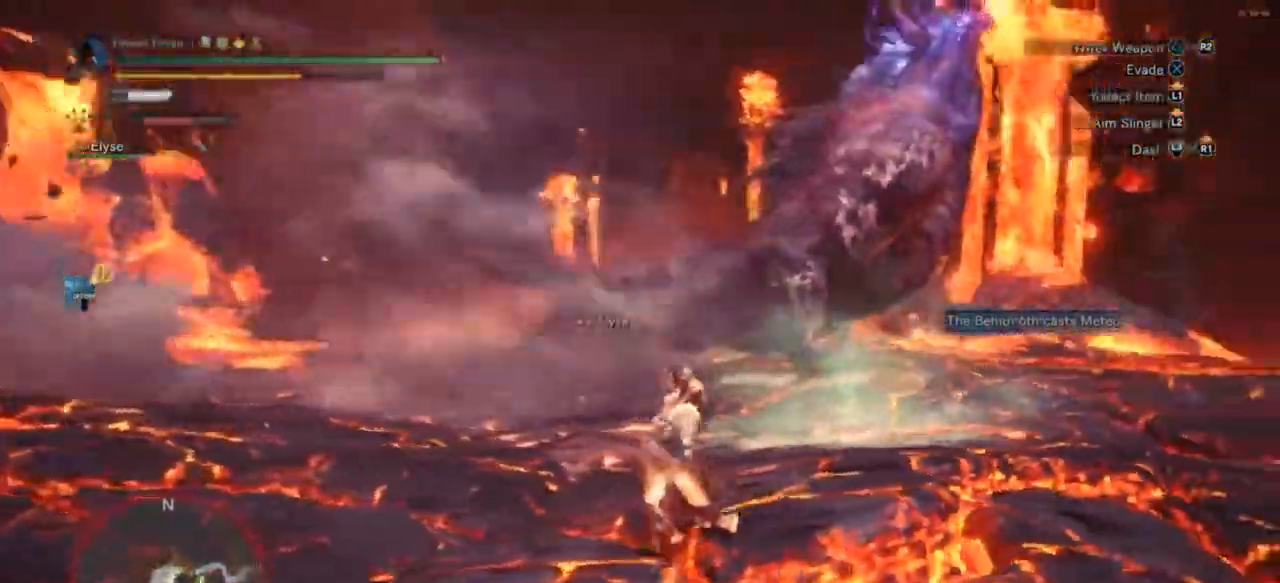
{"buttons": [], "left_stick": "down-left", "right_stick": "center", "events": [[367, "left_stick", "down-left"], [500, "R1", "up"]]}
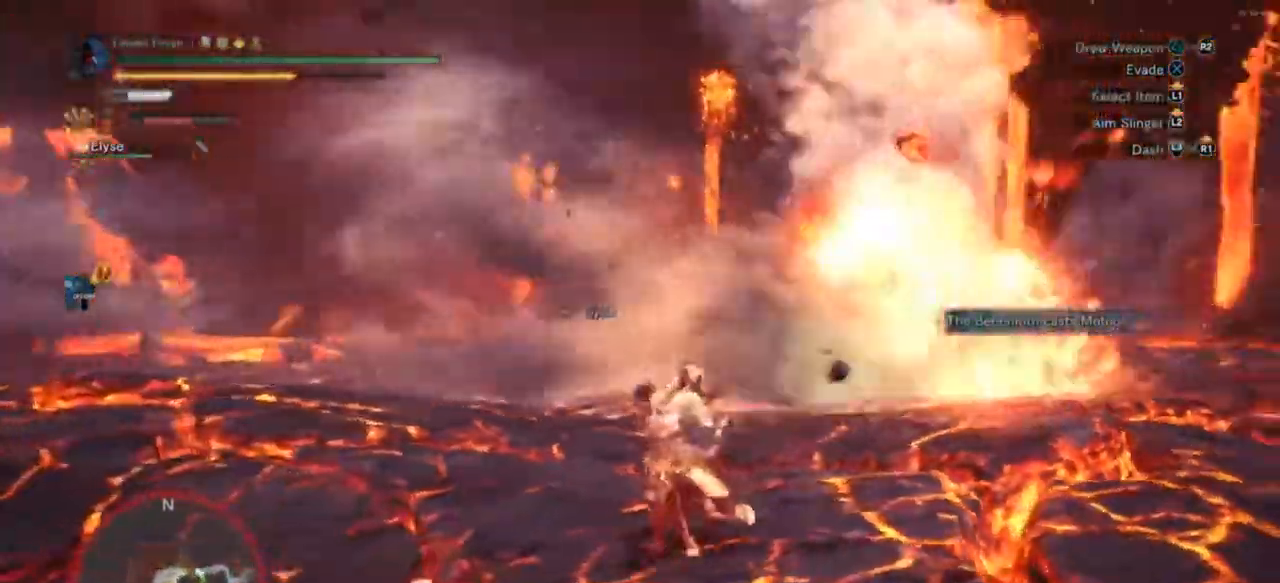
{"buttons": ["R1"], "left_stick": "right", "right_stick": "center", "events": [[133, "left_stick", "right"], [500, "R1", "down"]]}